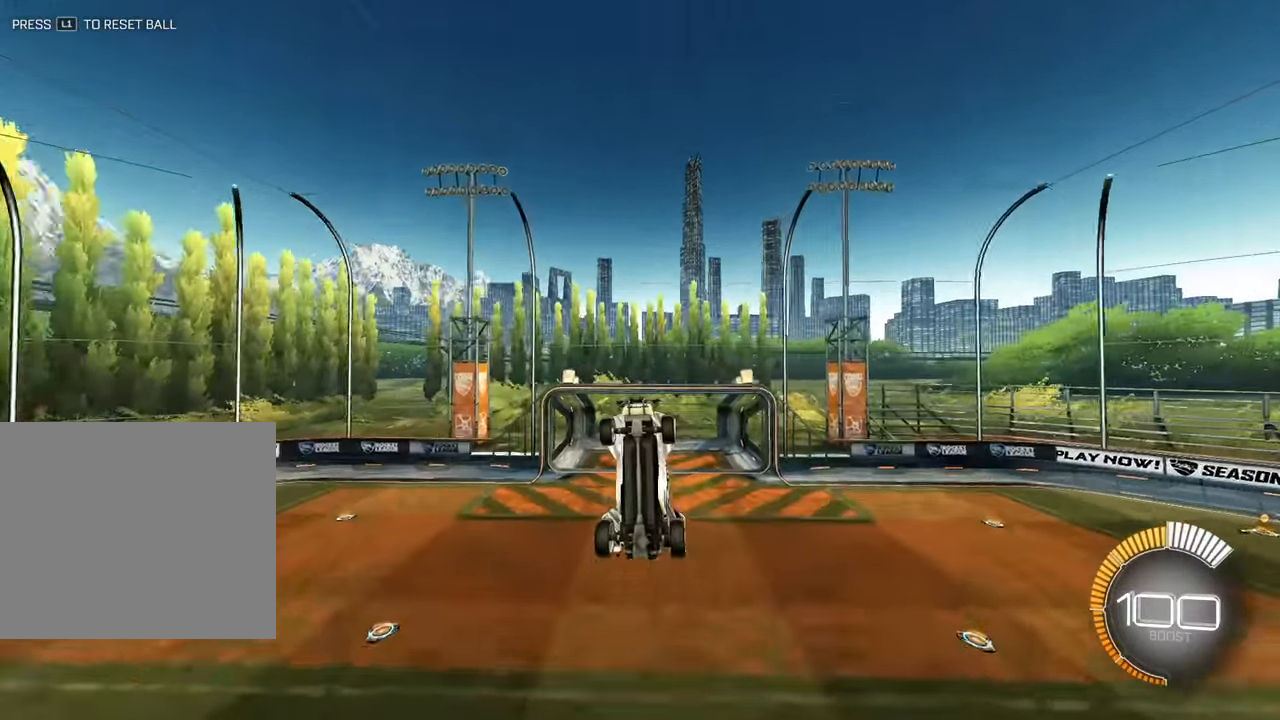
Gameplay with a controller (PlayStation layout); each line is a JSON object with the inputs held at the frame after it. "events" lists button and stick changes between this image and that frame as [ms after this image, input, new state], when the widget could be followed in between. Not read: L2 R3 right_stick.
{"buttons": [], "left_stick": "down", "events": [[217, "left_stick", "down"], [333, "left_stick", "center"], [467, "left_stick", "down"]]}
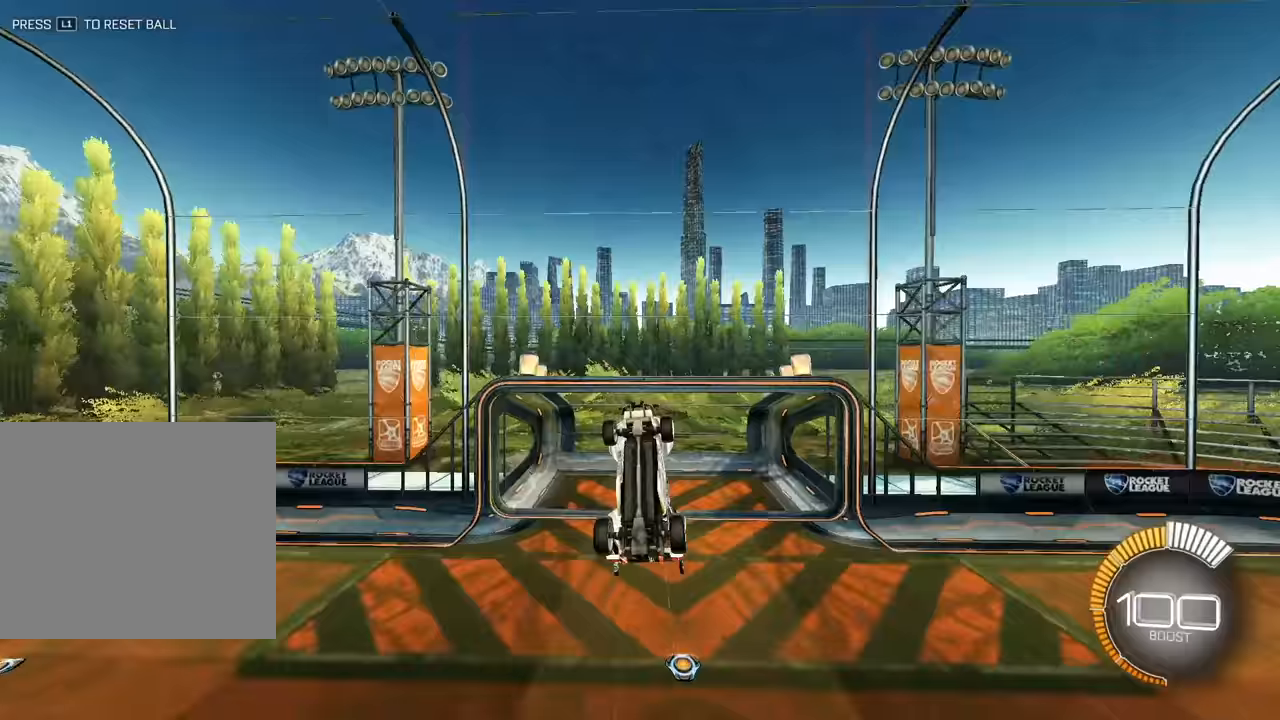
{"buttons": [], "left_stick": "down", "events": [[67, "left_stick", "center"], [350, "left_stick", "down"]]}
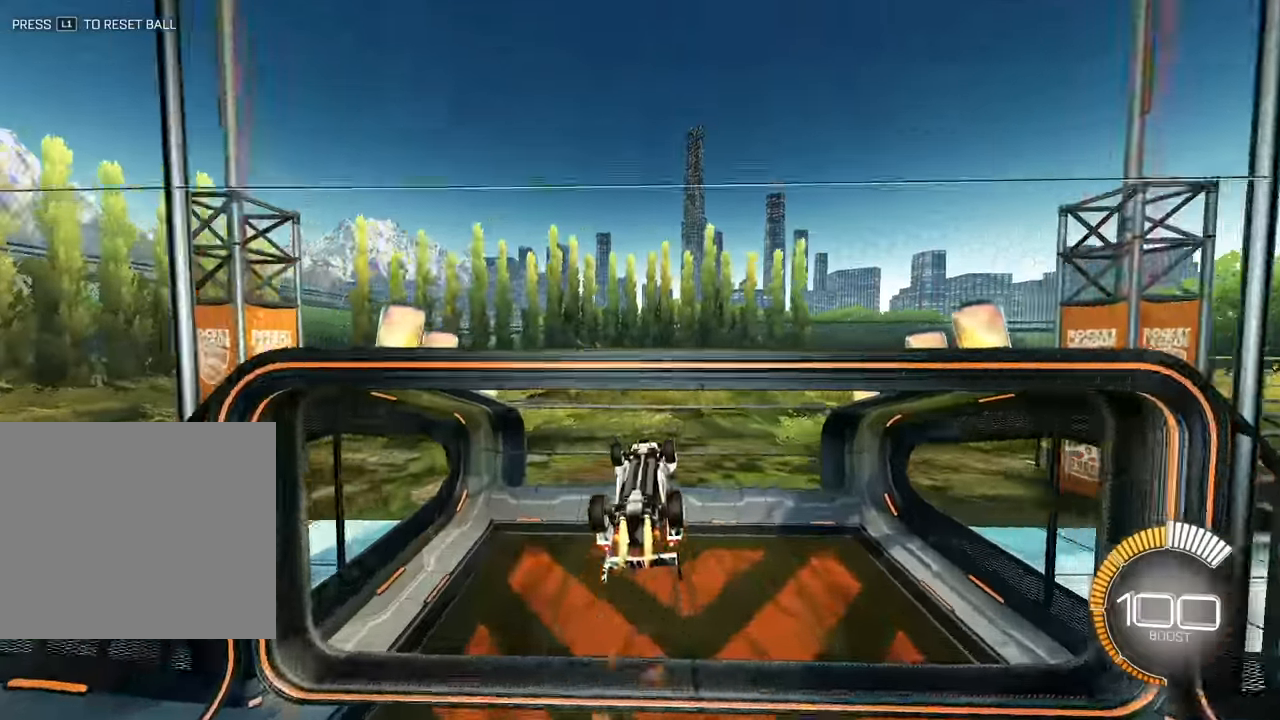
{"buttons": [], "left_stick": "up", "events": [[33, "left_stick", "center"], [83, "left_stick", "up-left"], [150, "left_stick", "down"], [367, "left_stick", "center"], [483, "left_stick", "up"]]}
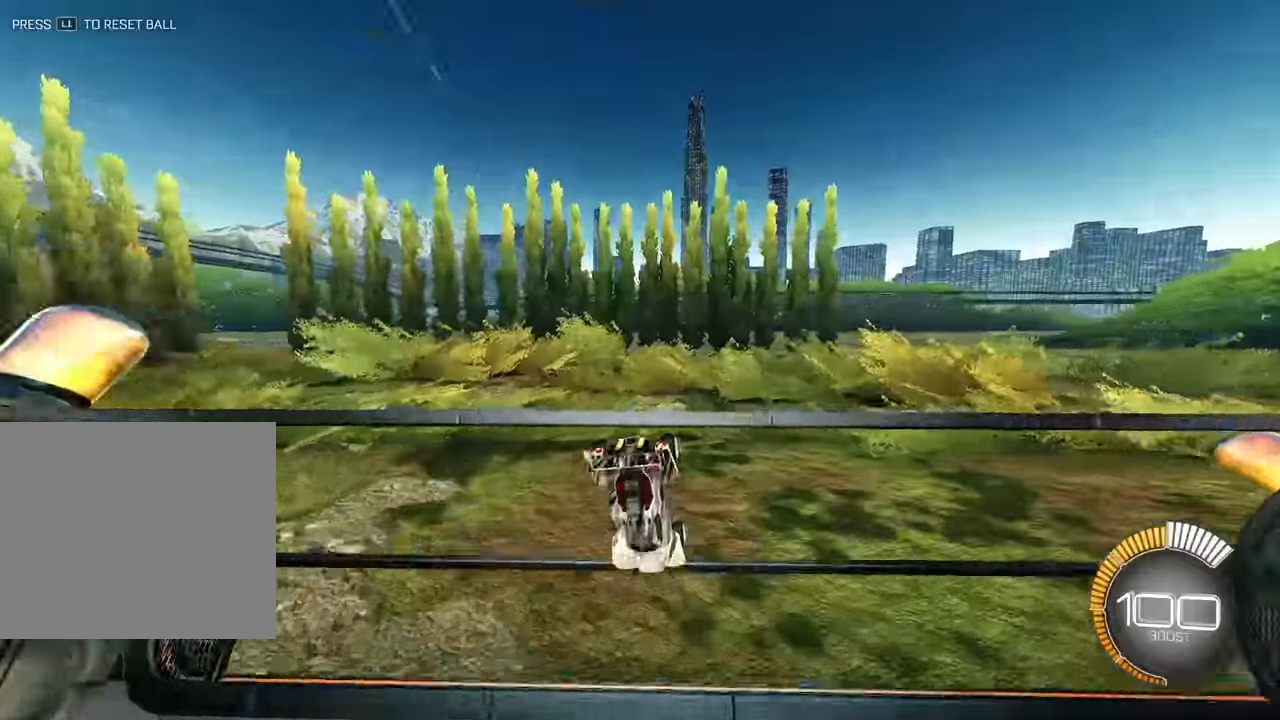
{"buttons": [], "left_stick": "up", "events": []}
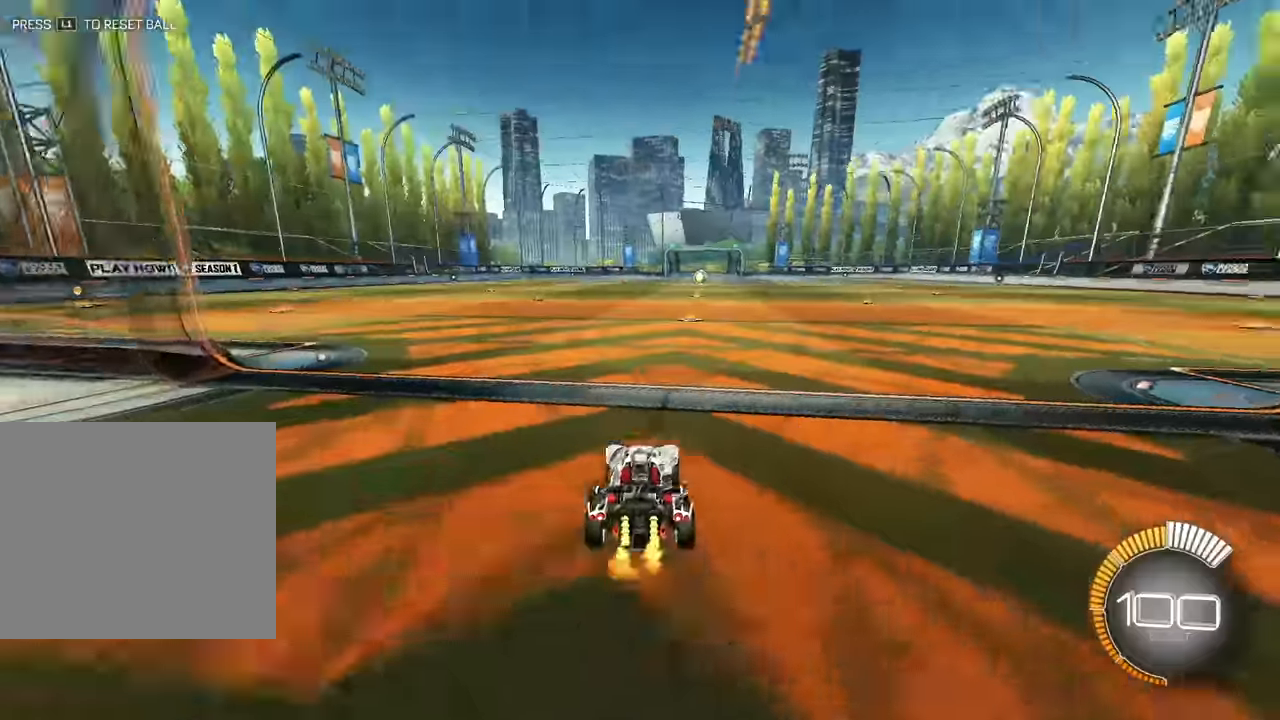
{"buttons": ["CROSS", "R1"], "left_stick": "up-left", "events": [[183, "left_stick", "up-right"], [333, "CROSS", "down"], [333, "left_stick", "up-left"], [350, "R1", "down"]]}
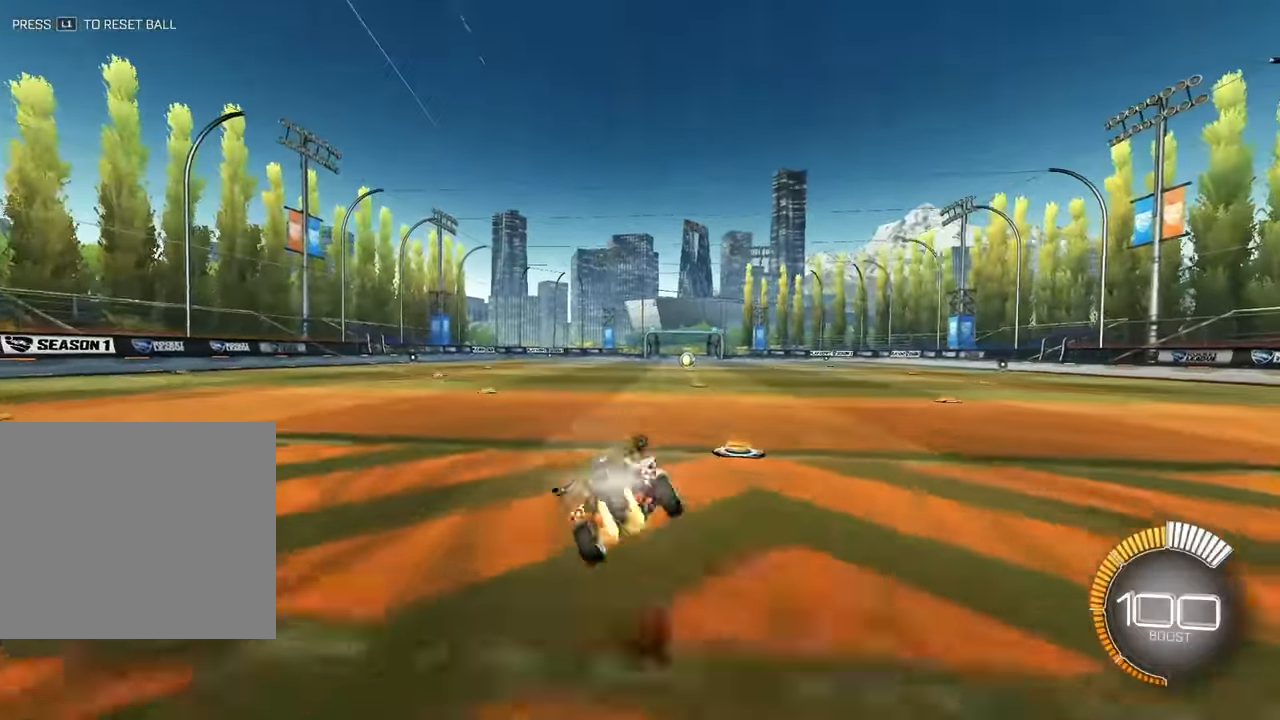
{"buttons": ["CROSS"], "left_stick": "center", "events": [[50, "left_stick", "down-left"], [217, "left_stick", "center"], [367, "left_stick", "left"], [450, "CROSS", "up"], [450, "R1", "up"], [450, "left_stick", "center"], [483, "CROSS", "down"]]}
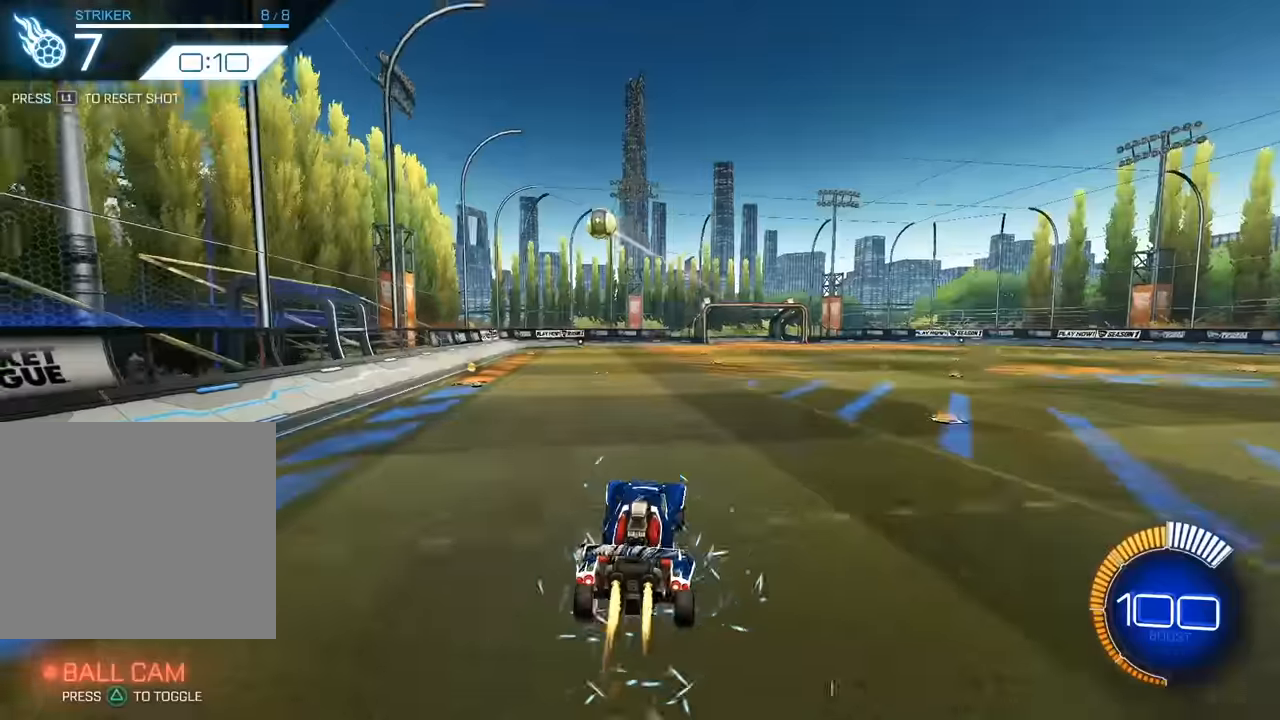
{"buttons": ["SQUARE"], "left_stick": "down-right", "events": [[117, "left_stick", "down-right"], [150, "CROSS", "up"], [217, "SQUARE", "down"], [283, "left_stick", "center"], [450, "left_stick", "down-right"]]}
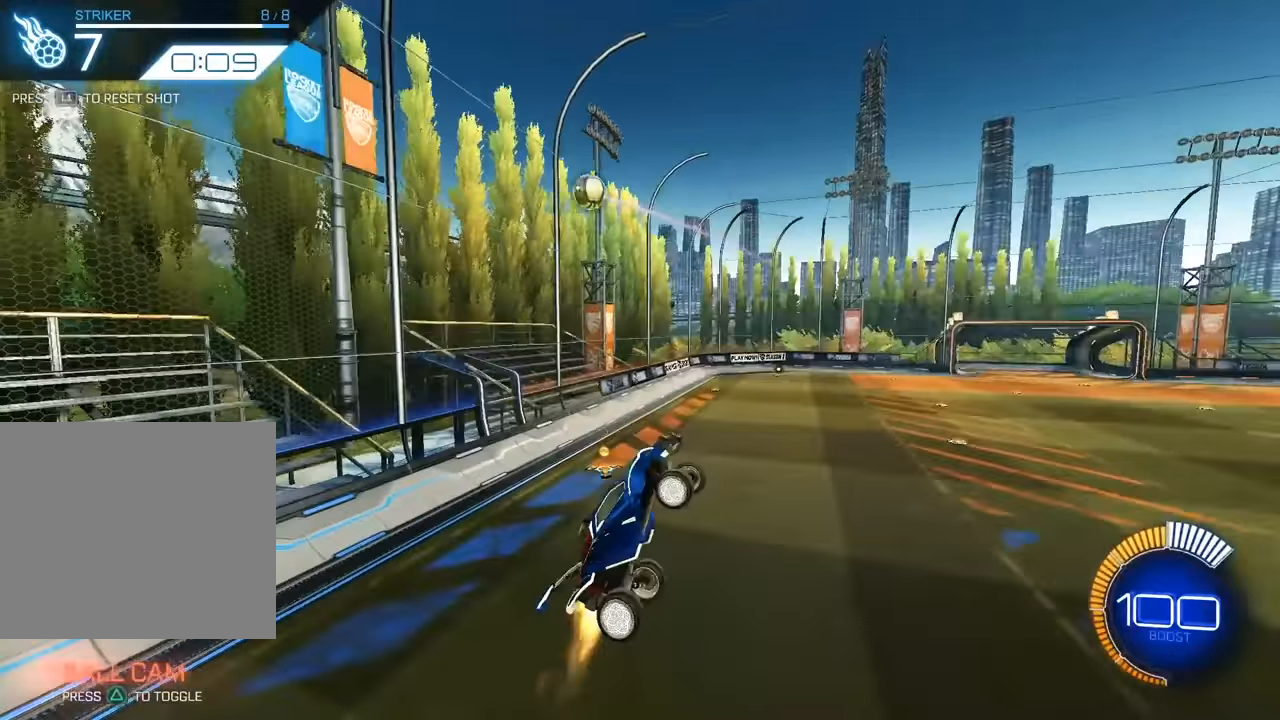
{"buttons": ["SQUARE"], "left_stick": "down-right", "events": [[83, "left_stick", "center"], [283, "left_stick", "down-right"]]}
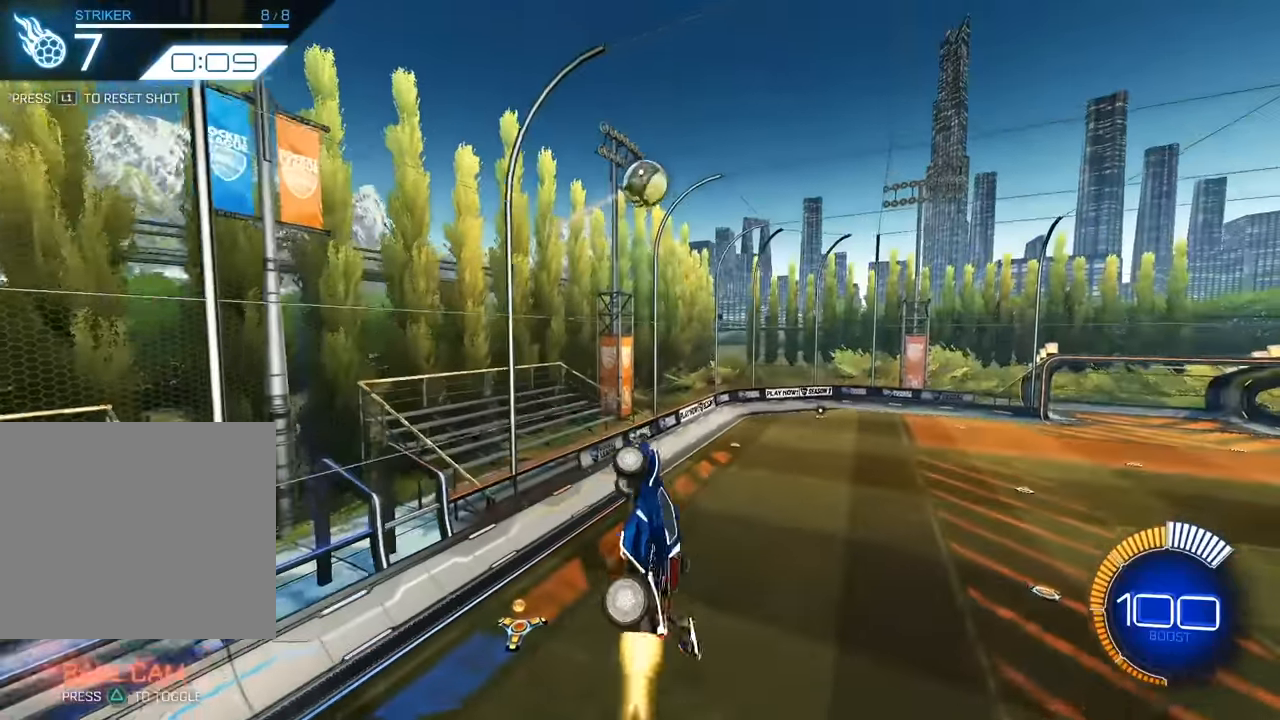
{"buttons": ["SQUARE"], "left_stick": "down-right", "events": [[383, "left_stick", "center"], [483, "left_stick", "down-right"]]}
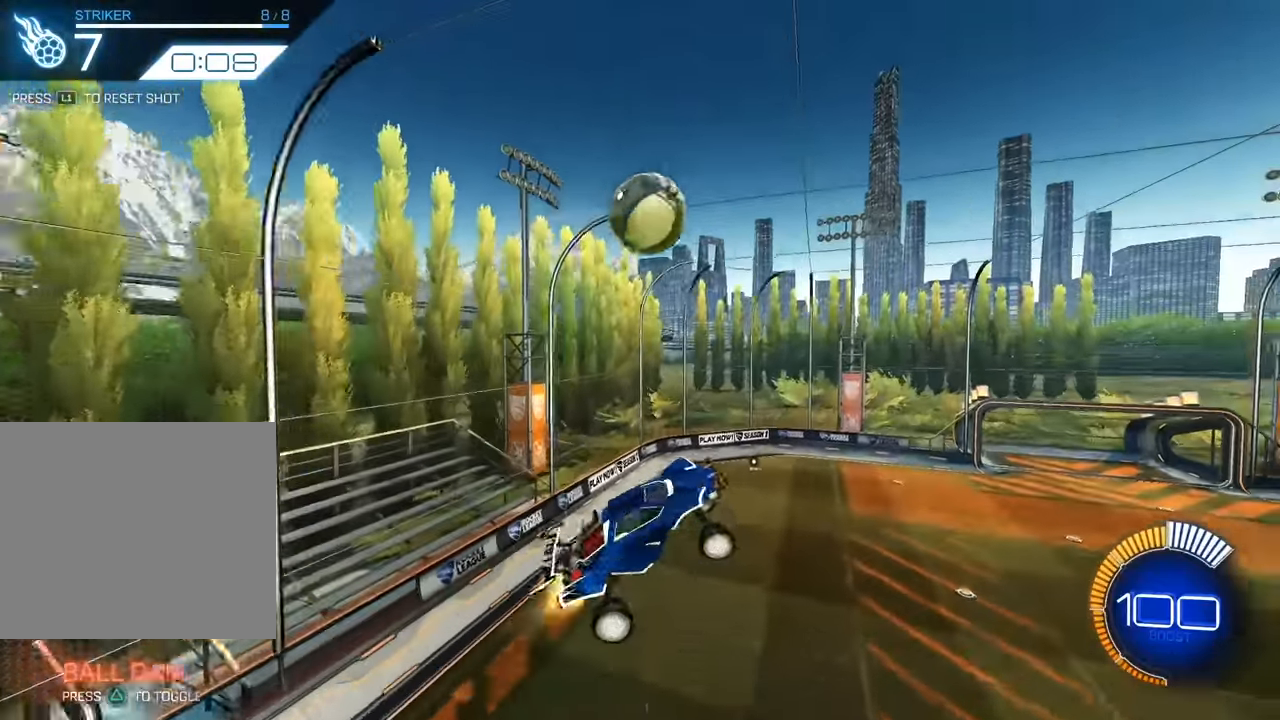
{"buttons": ["SQUARE"], "left_stick": "up", "events": [[150, "left_stick", "center"], [217, "left_stick", "down-right"], [483, "left_stick", "up"]]}
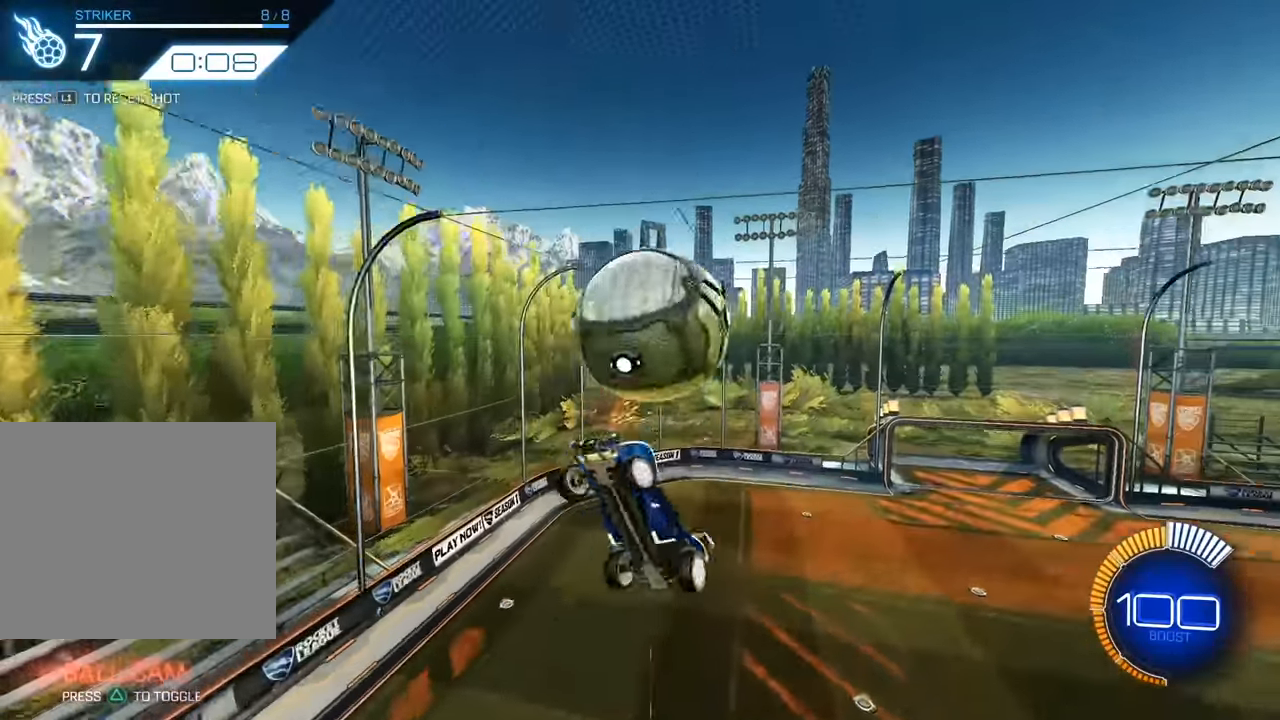
{"buttons": ["SQUARE"], "left_stick": "down-right", "events": [[317, "left_stick", "down-right"]]}
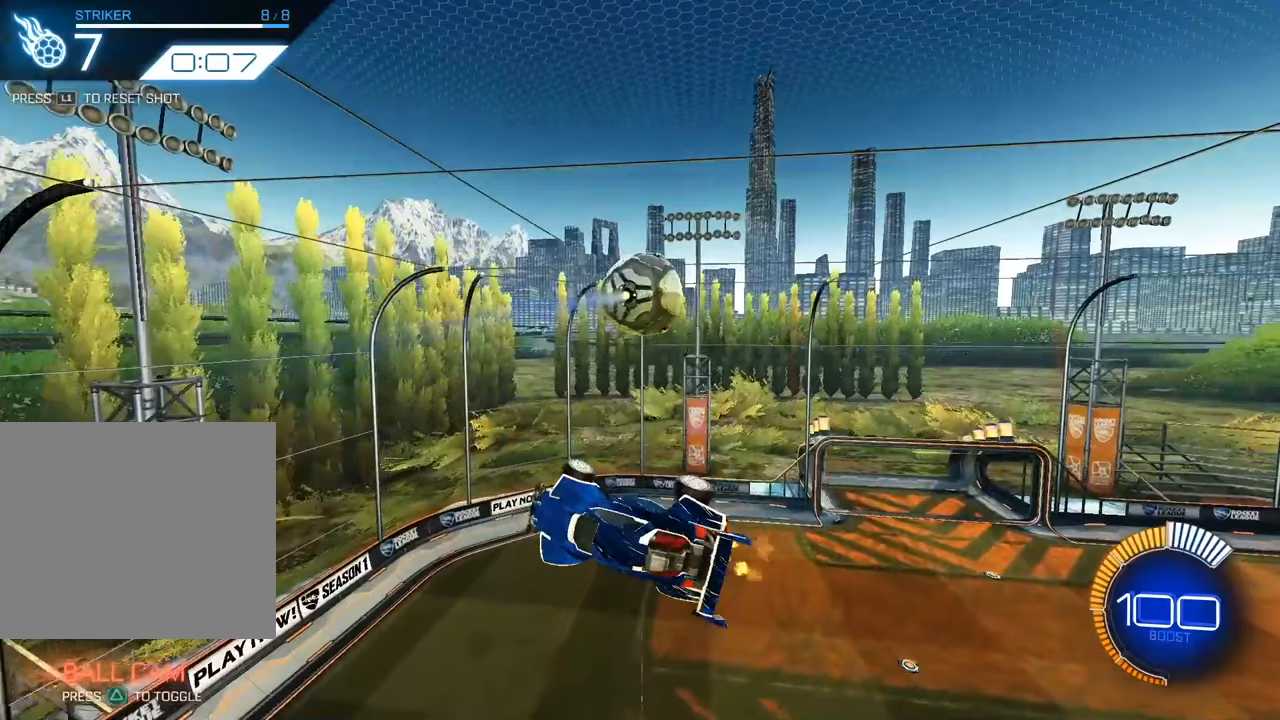
{"buttons": ["SQUARE"], "left_stick": "down", "events": [[17, "left_stick", "center"], [317, "left_stick", "down"]]}
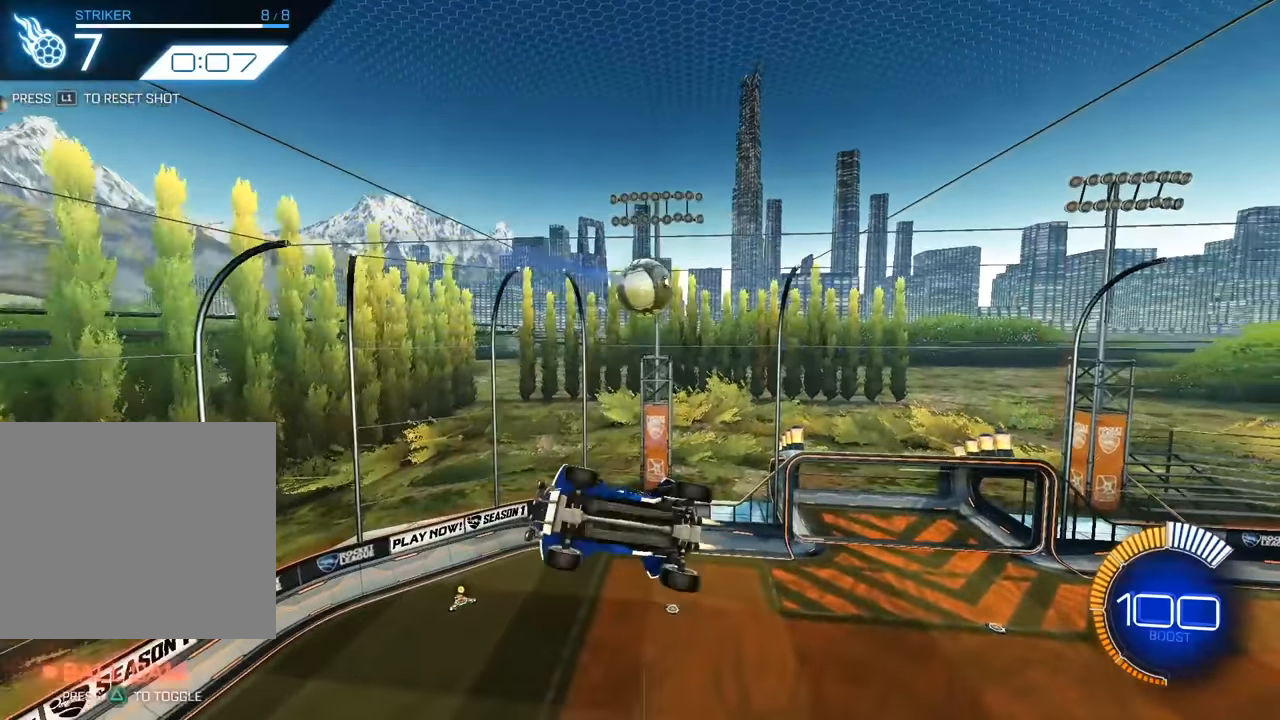
{"buttons": ["SQUARE"], "left_stick": "right", "events": [[50, "left_stick", "center"], [150, "left_stick", "down"], [417, "left_stick", "right"]]}
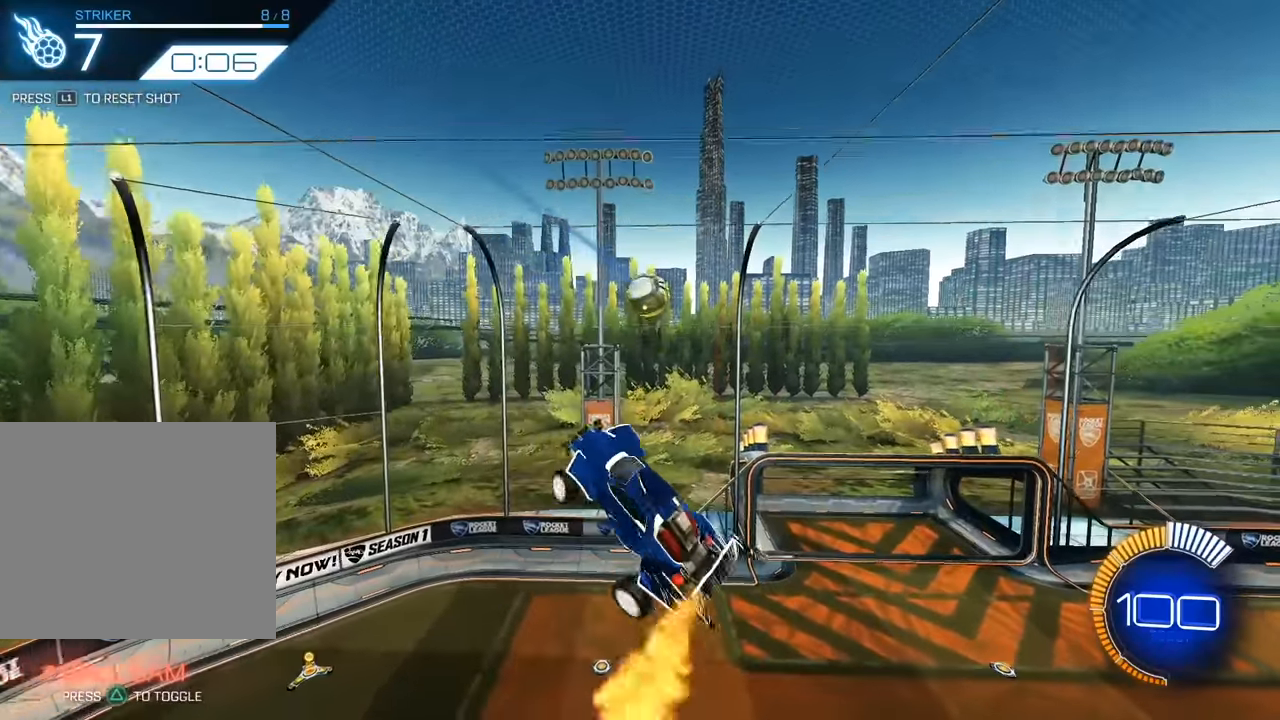
{"buttons": [], "left_stick": "center", "events": [[100, "left_stick", "up-right"], [383, "left_stick", "down-left"], [483, "SQUARE", "up"], [483, "left_stick", "center"]]}
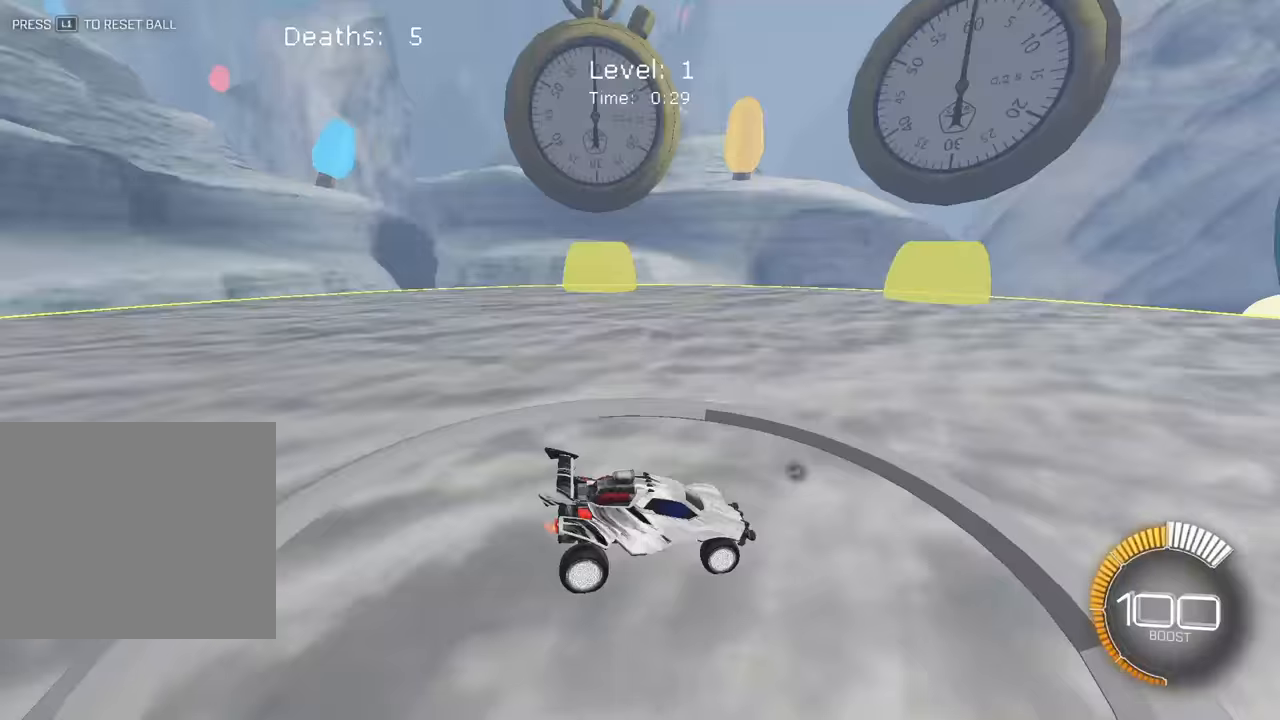
{"buttons": [], "left_stick": "center", "events": []}
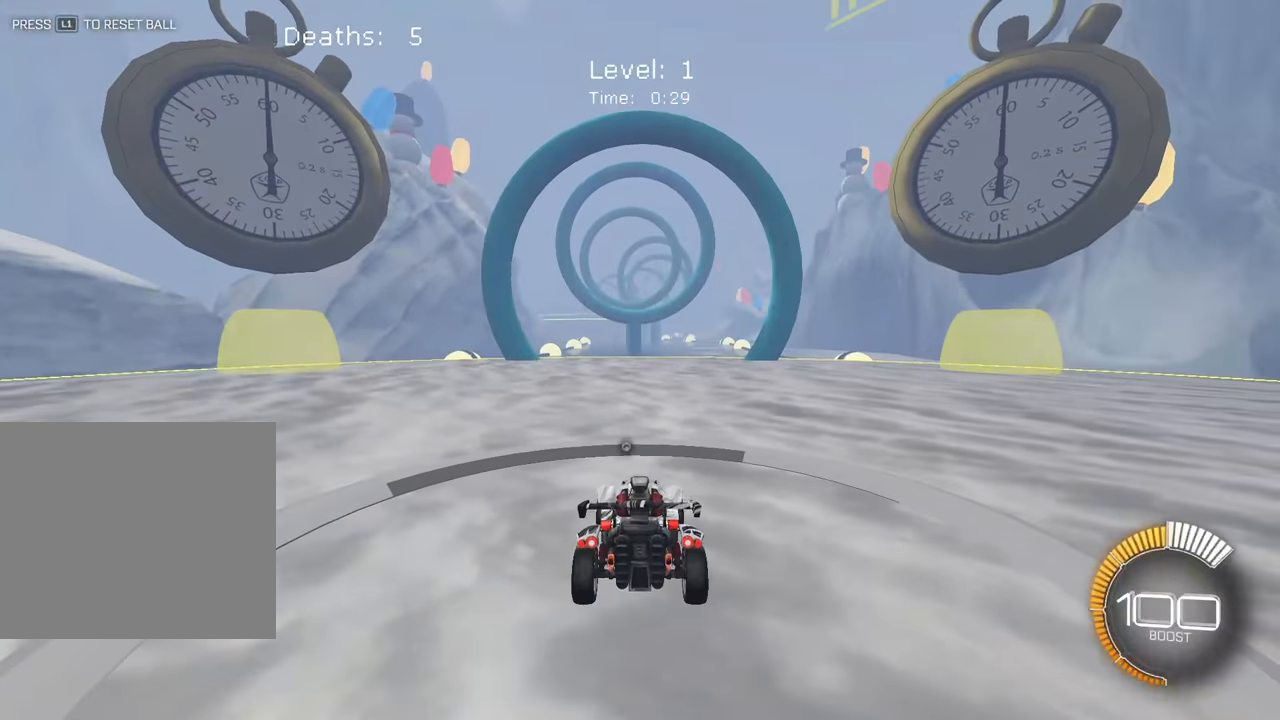
{"buttons": [], "left_stick": "center", "events": []}
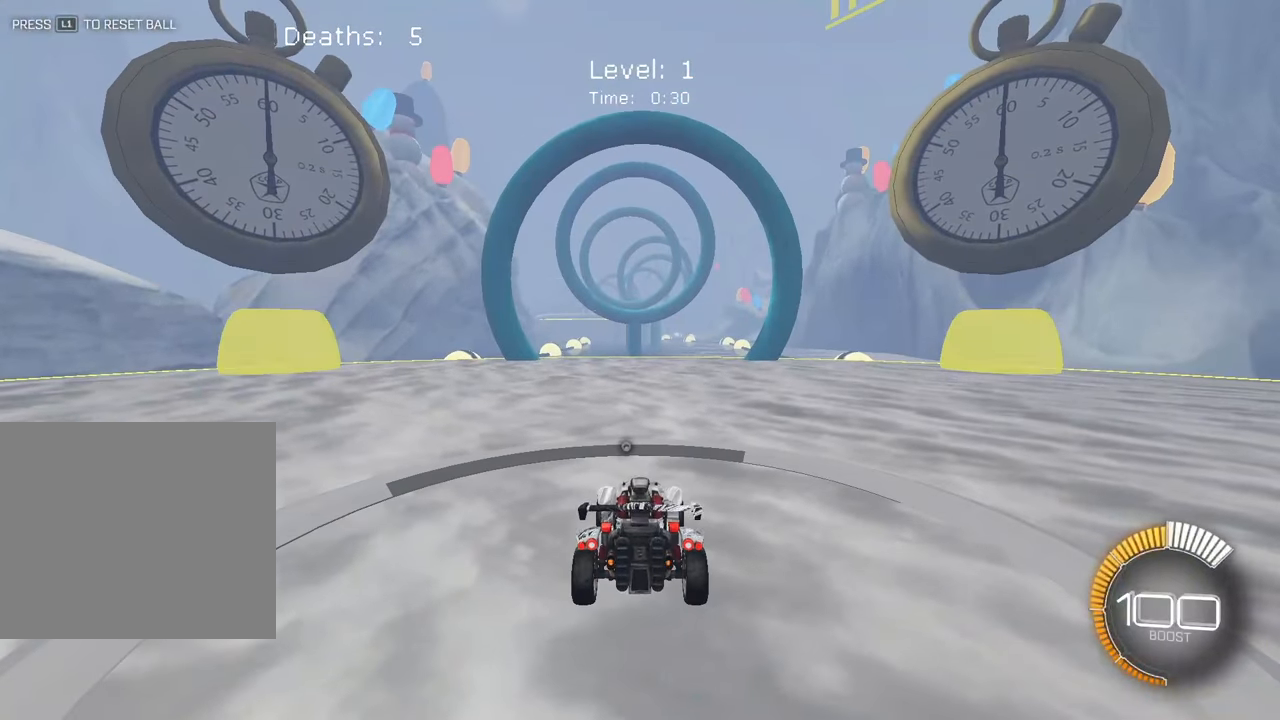
{"buttons": [], "left_stick": "center", "events": []}
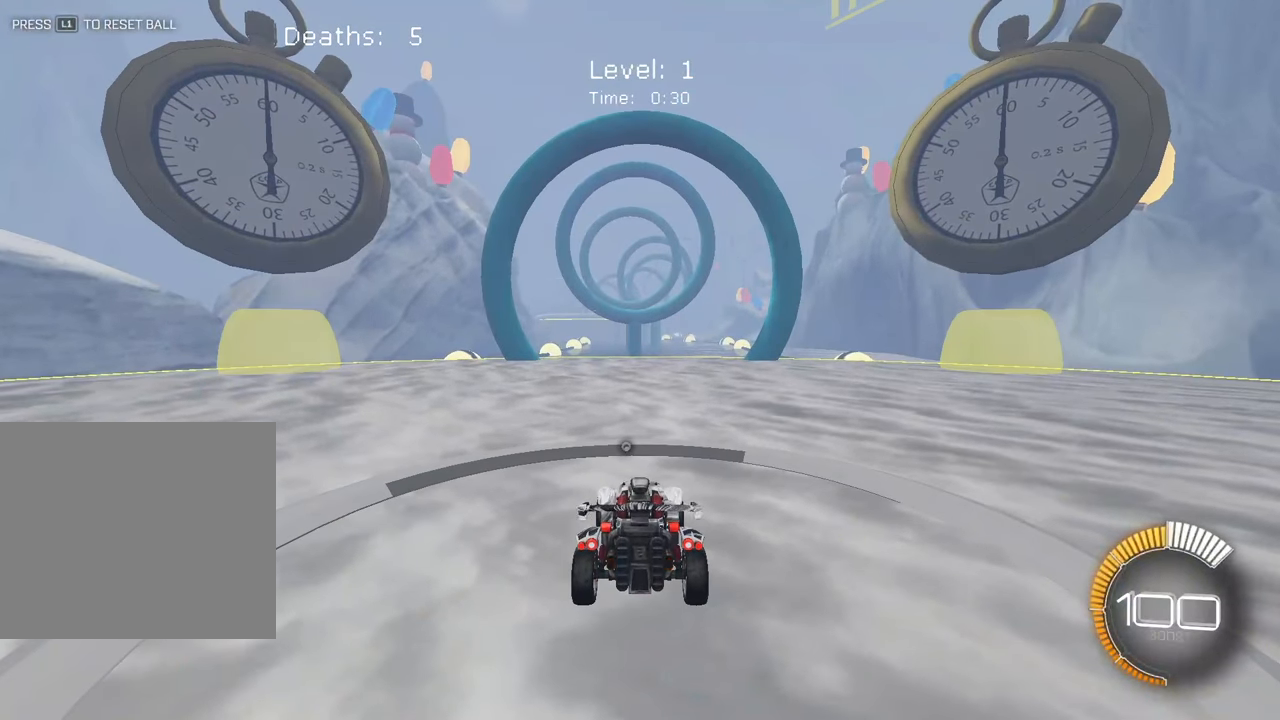
{"buttons": [], "left_stick": "center", "events": []}
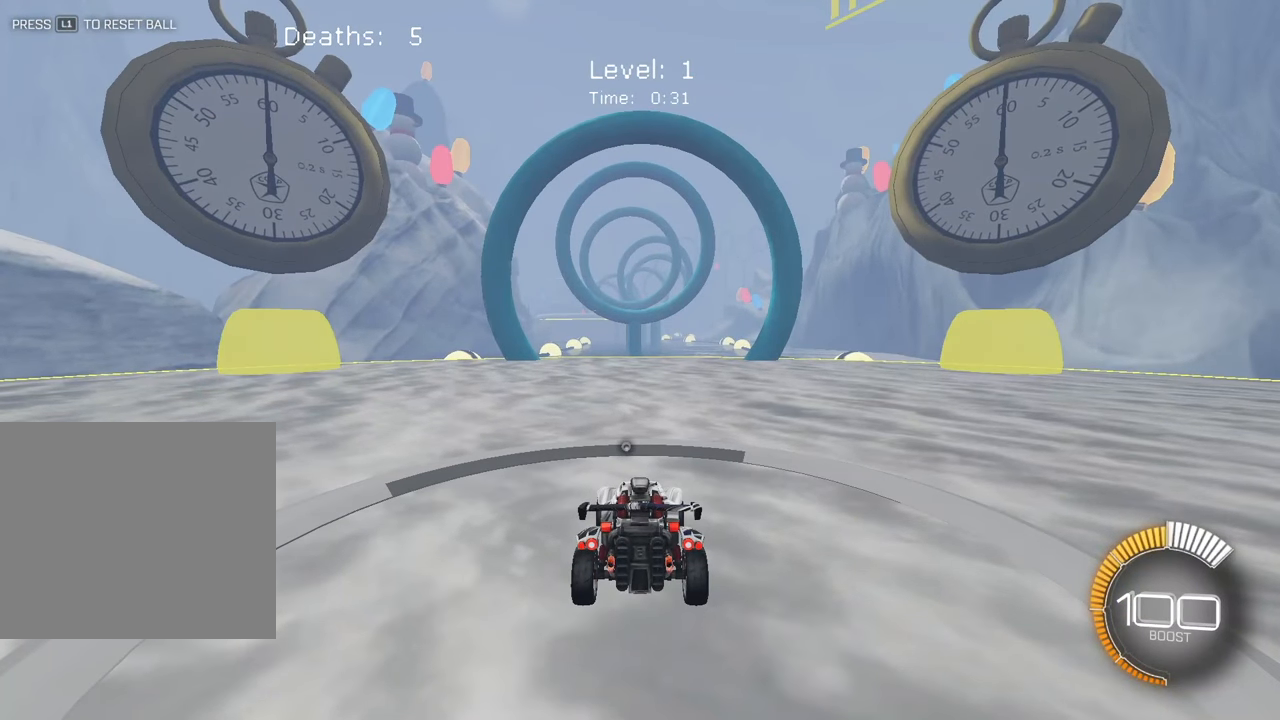
{"buttons": [], "left_stick": "up", "events": [[400, "left_stick", "up"]]}
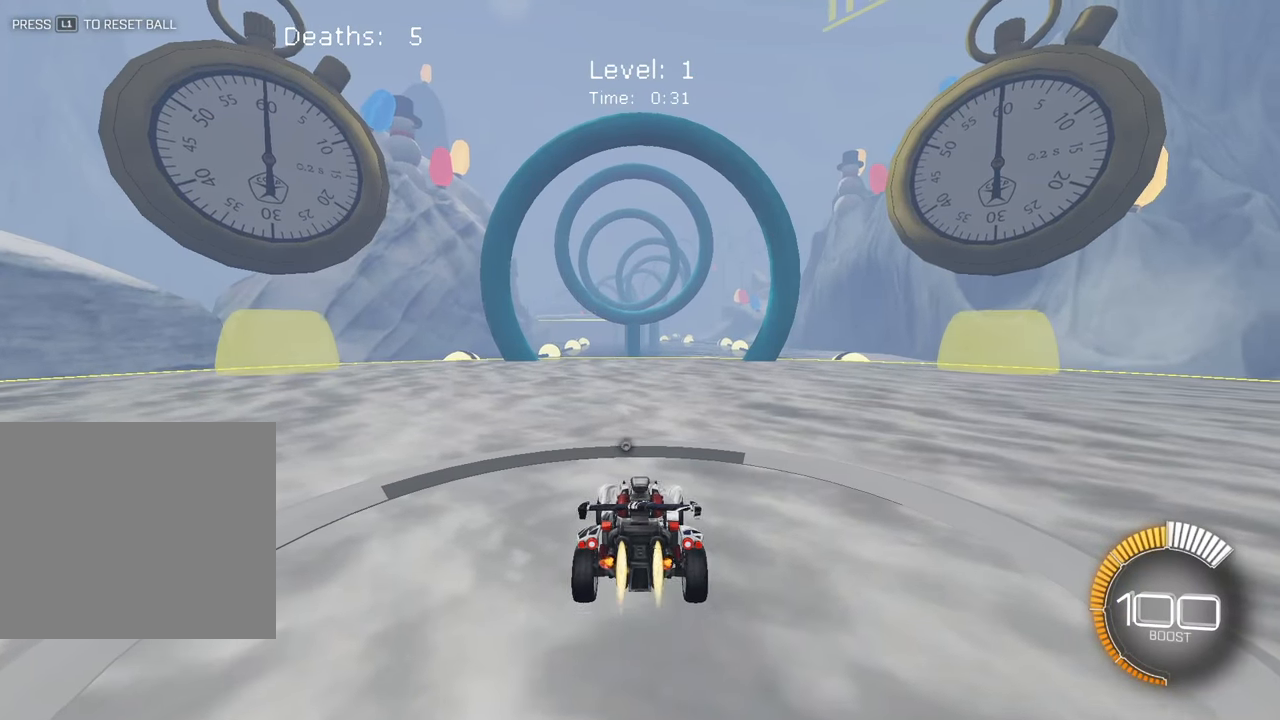
{"buttons": ["CROSS"], "left_stick": "down", "events": [[150, "CROSS", "down"], [200, "left_stick", "center"], [300, "CROSS", "up"], [350, "CROSS", "down"], [467, "left_stick", "down"]]}